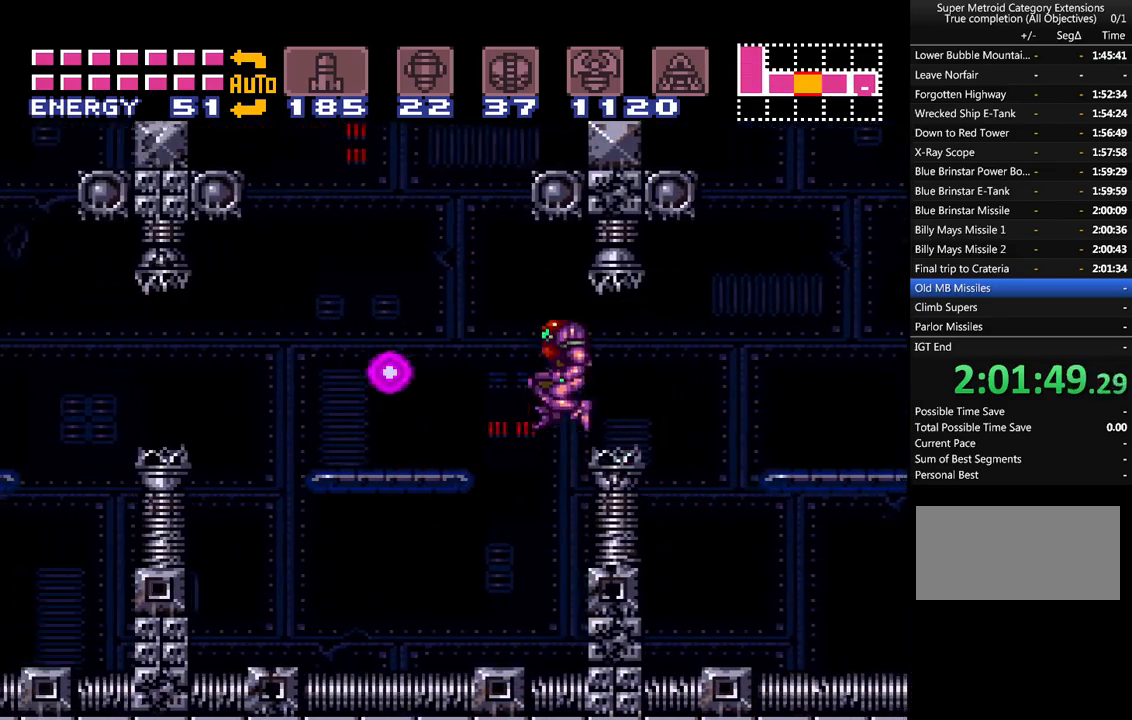
Gameplay with a controller (Nintendo layout); each line is a JSON object with the inputs held at the frame after it. "events" lists button and stick changes between this image and that frame as [ms after this image, input, new state], when the widget could be followed in between. Not read: L3 R3.
{"buttons": ["A", "DPAD_LEFT"], "events": [[50, "B", "up"]]}
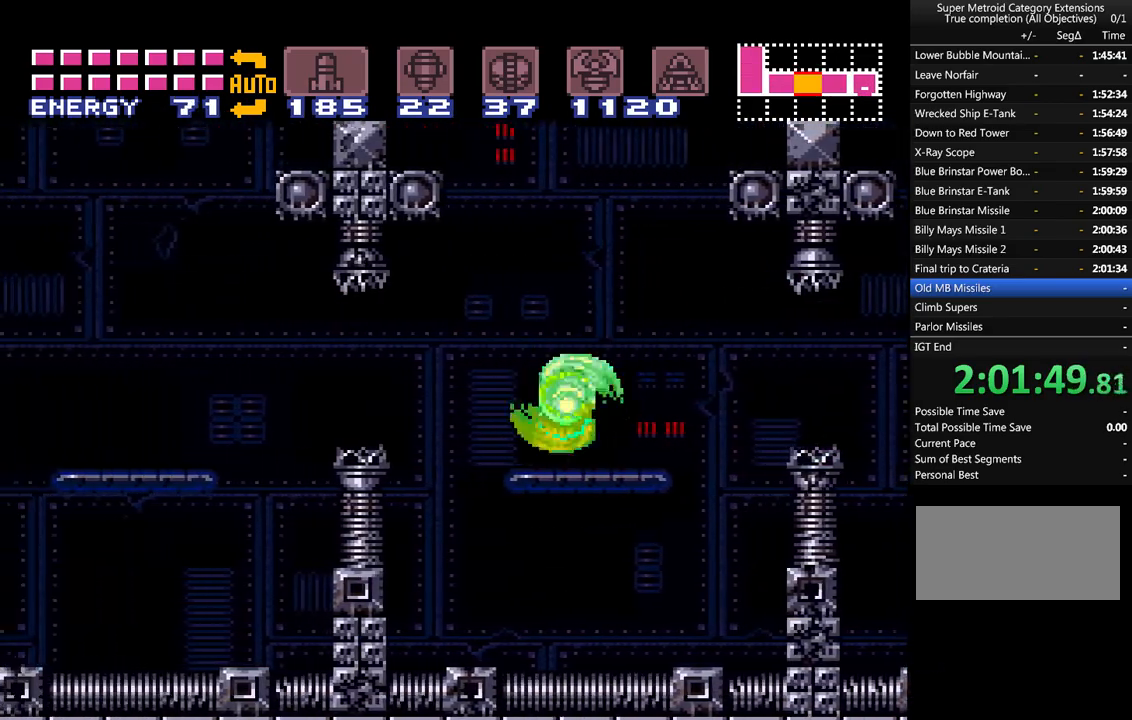
{"buttons": ["A", "DPAD_LEFT"], "events": [[117, "B", "down"], [217, "B", "up"]]}
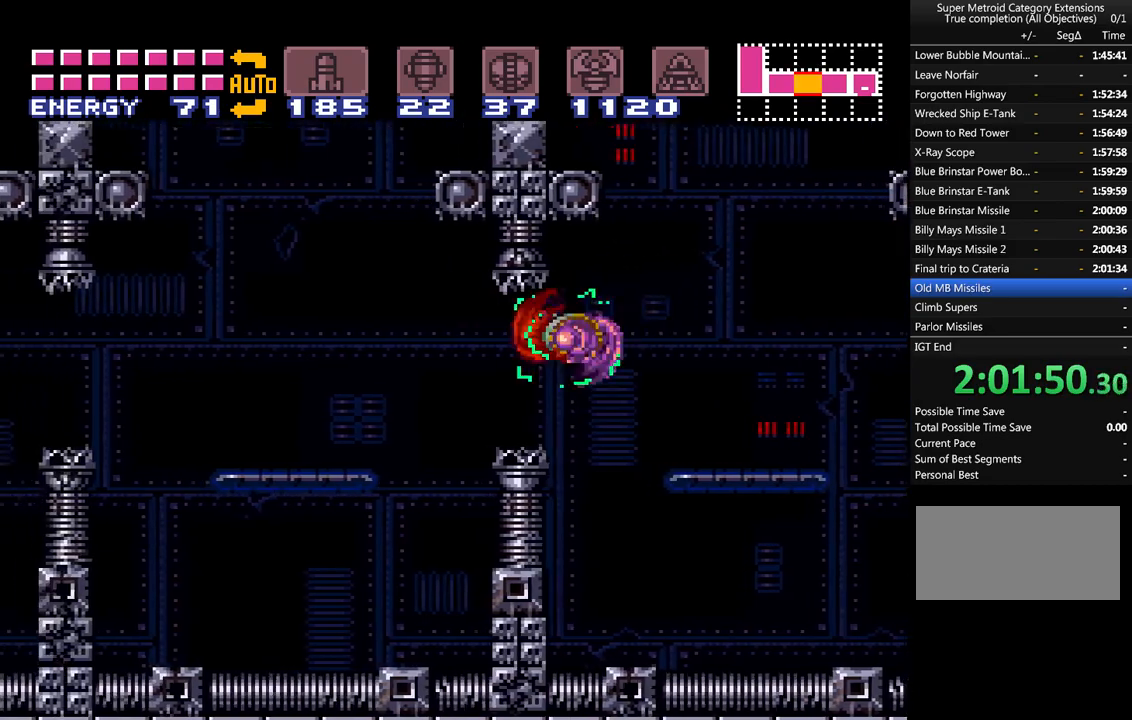
{"buttons": ["DPAD_LEFT"], "events": [[267, "B", "down"], [433, "B", "up"], [450, "A", "up"]]}
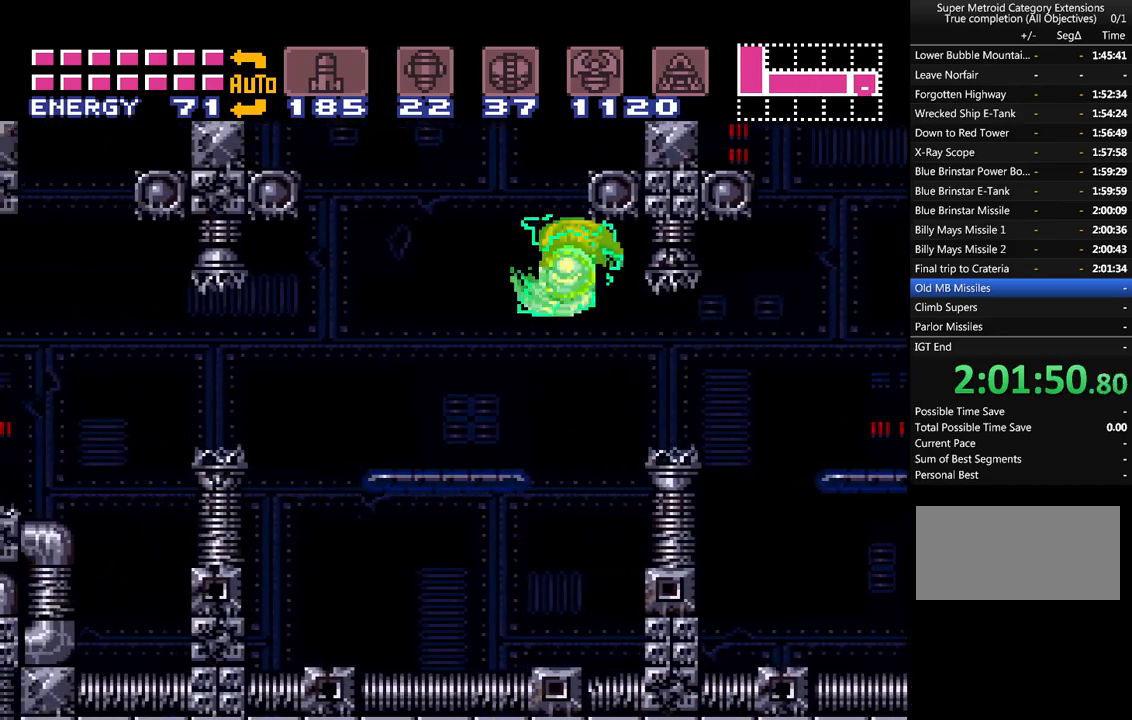
{"buttons": ["A", "Y", "DPAD_LEFT"], "events": [[17, "A", "down"], [117, "A", "up"], [433, "Y", "down"], [483, "A", "down"]]}
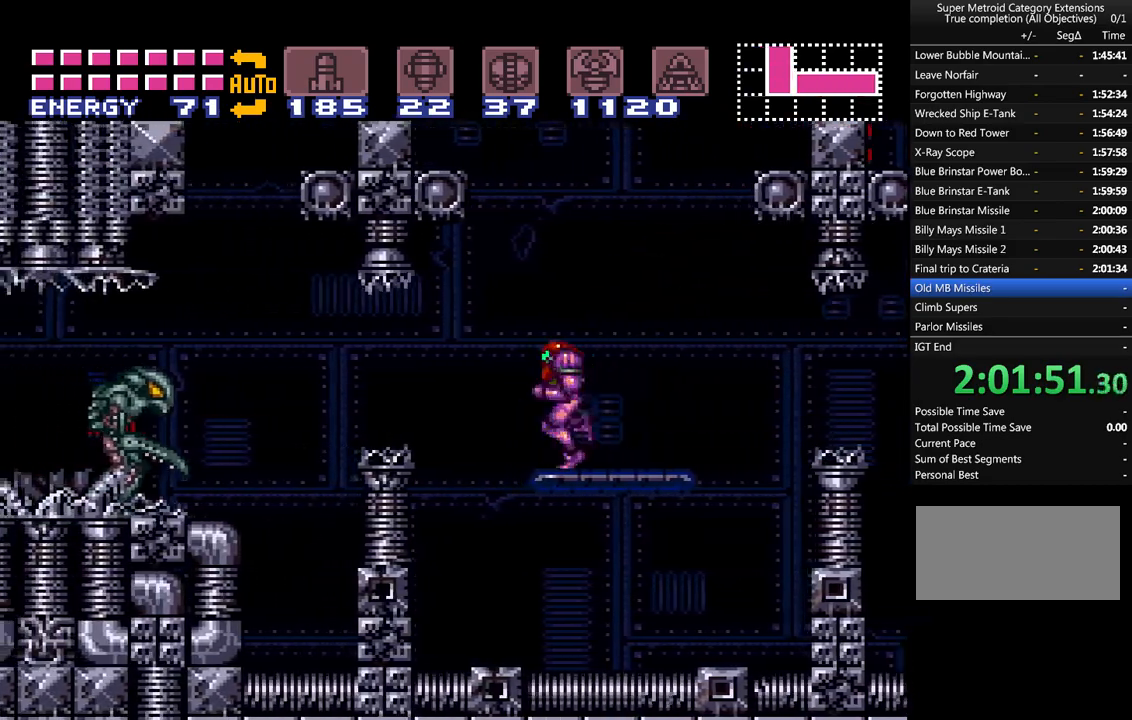
{"buttons": ["A", "DPAD_LEFT"], "events": [[50, "Y", "up"], [117, "B", "down"], [117, "Y", "down"], [233, "B", "up"], [233, "Y", "up"], [300, "A", "up"], [417, "A", "down"]]}
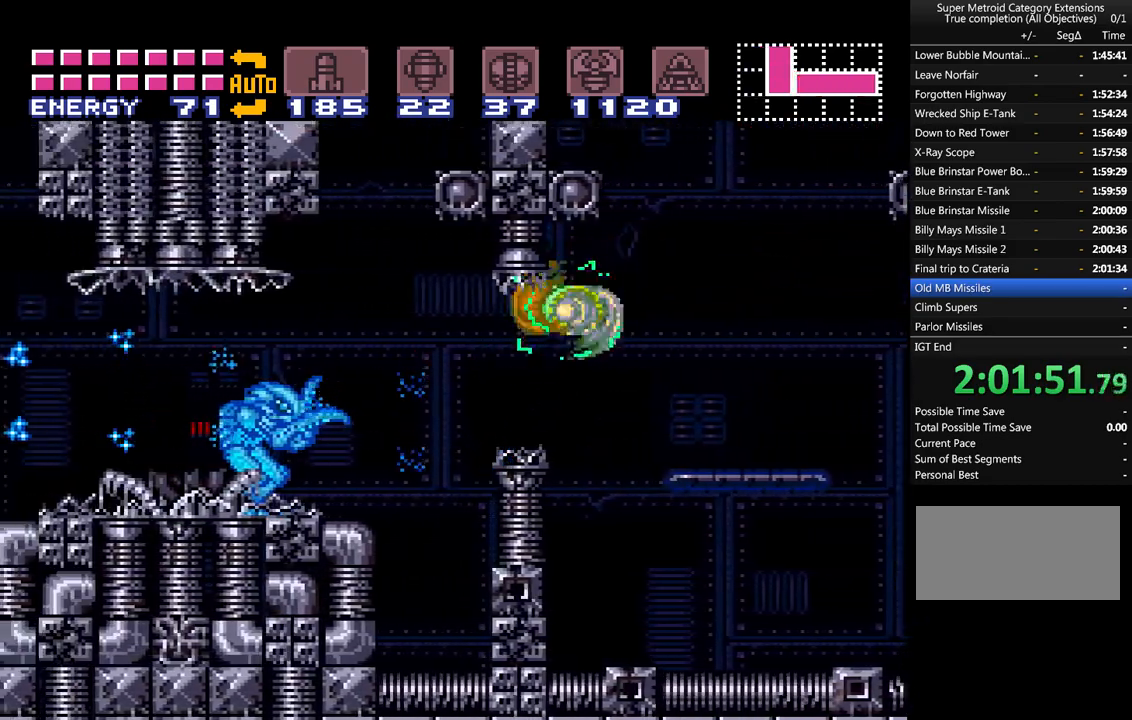
{"buttons": ["A", "DPAD_LEFT"], "events": [[200, "Y", "down"], [300, "B", "down"], [367, "B", "up"], [367, "Y", "up"], [417, "A", "up"], [483, "A", "down"]]}
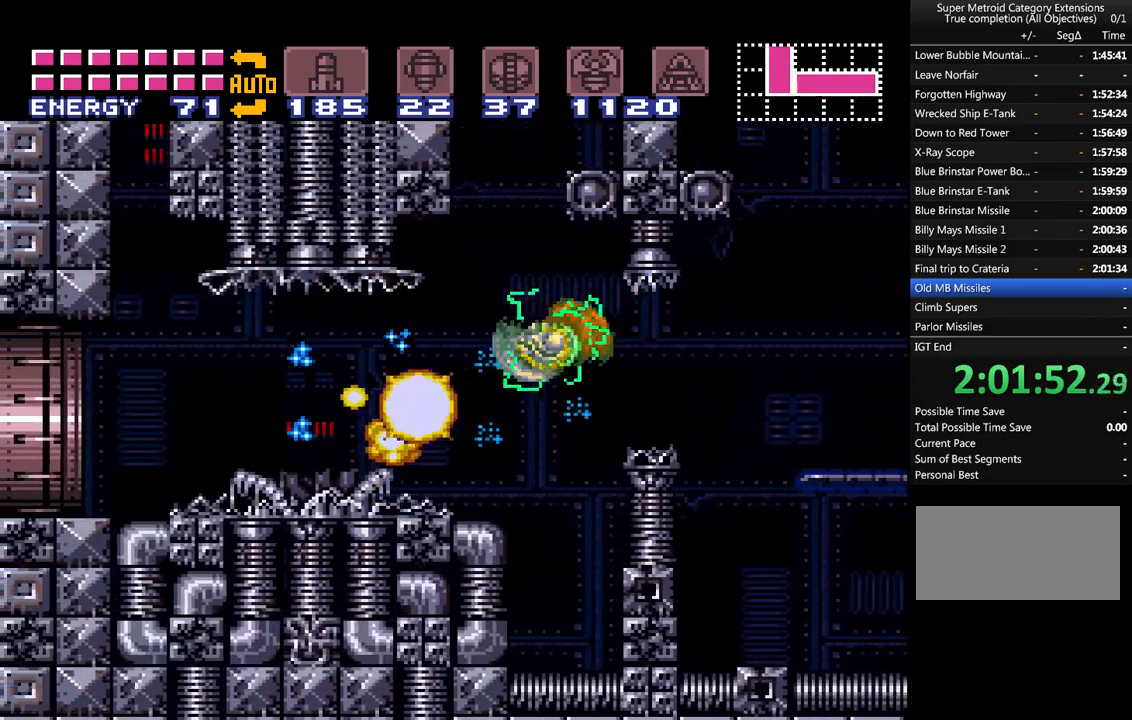
{"buttons": ["A", "B", "DPAD_LEFT"], "events": [[483, "B", "down"]]}
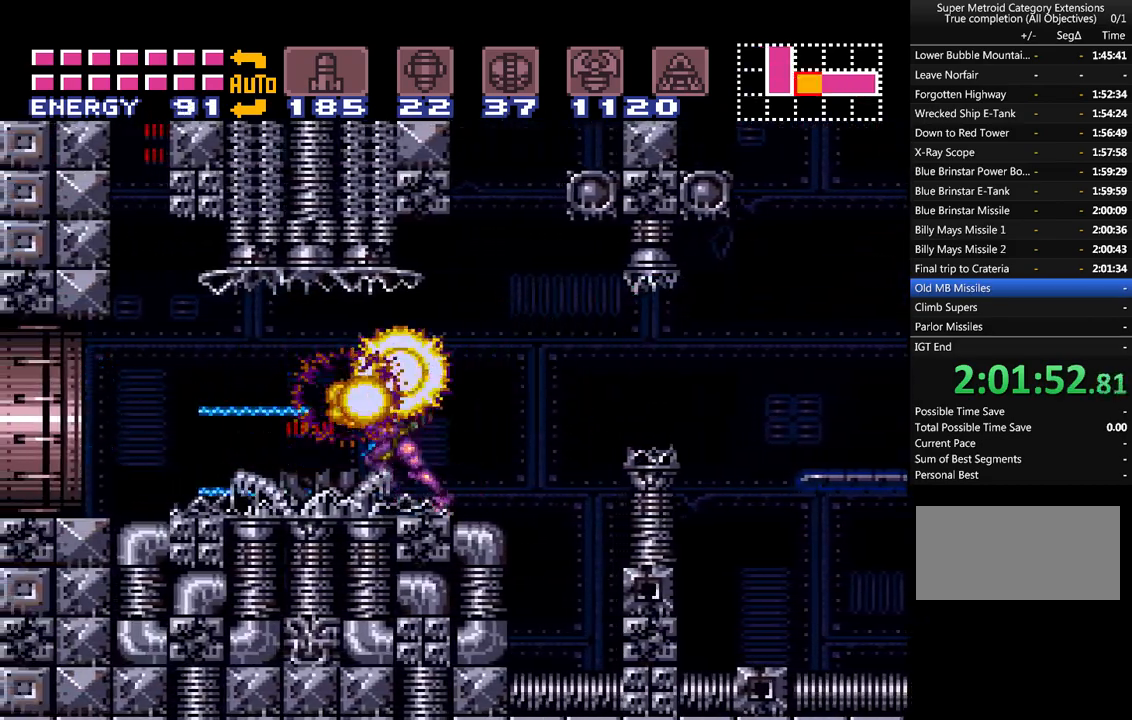
{"buttons": ["A", "DPAD_RIGHT"], "events": [[83, "B", "up"], [133, "A", "up"], [133, "DPAD_LEFT", "up"], [183, "A", "down"], [300, "DPAD_RIGHT", "down"]]}
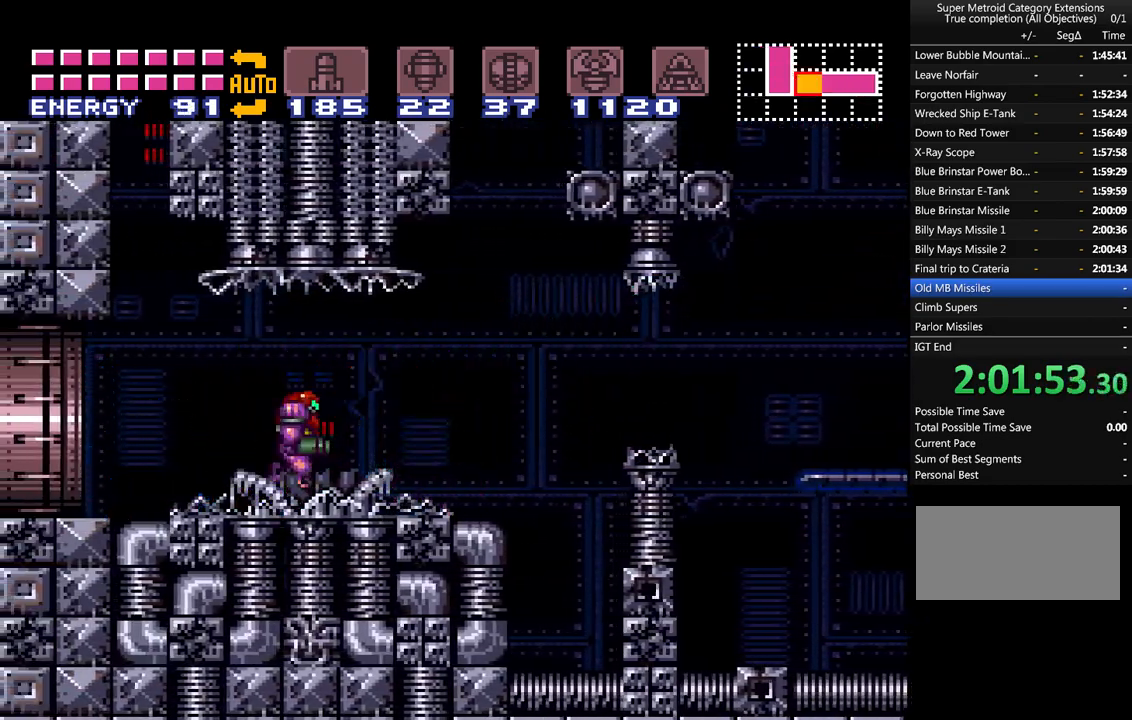
{"buttons": ["A", "B", "DPAD_LEFT"], "events": [[50, "DPAD_RIGHT", "up"], [417, "DPAD_LEFT", "down"], [450, "B", "down"]]}
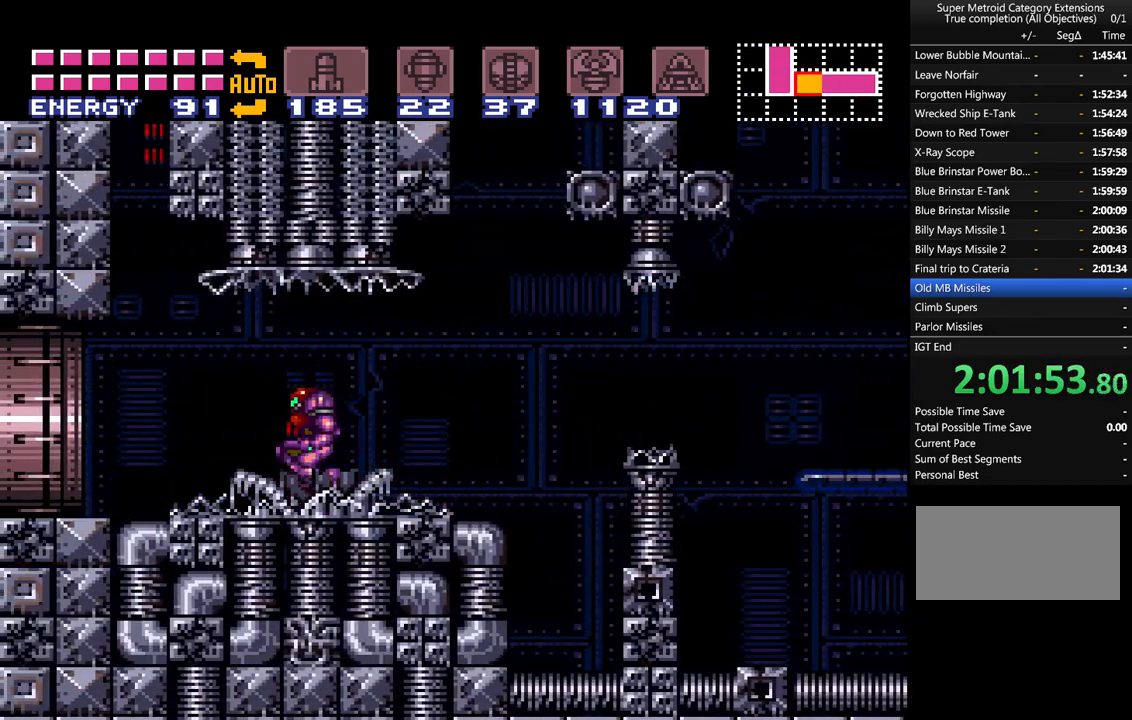
{"buttons": ["A", "DPAD_RIGHT"], "events": [[50, "B", "up"], [167, "DPAD_LEFT", "up"], [233, "DPAD_RIGHT", "down"]]}
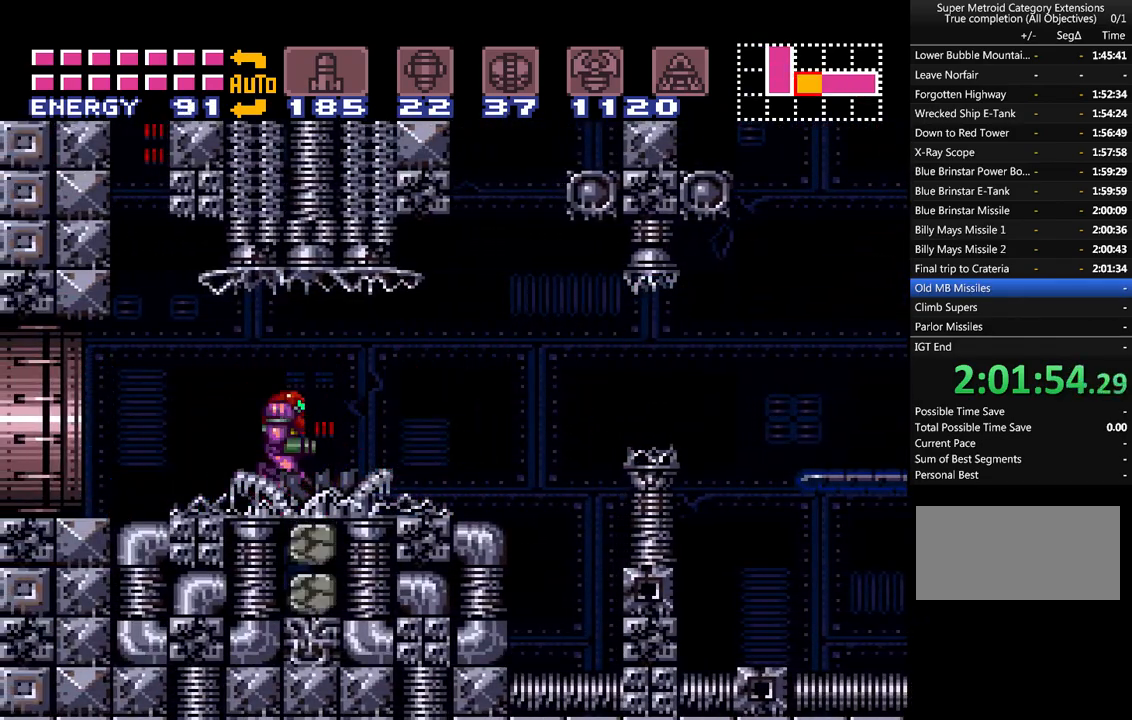
{"buttons": ["A"], "events": [[17, "DPAD_RIGHT", "up"]]}
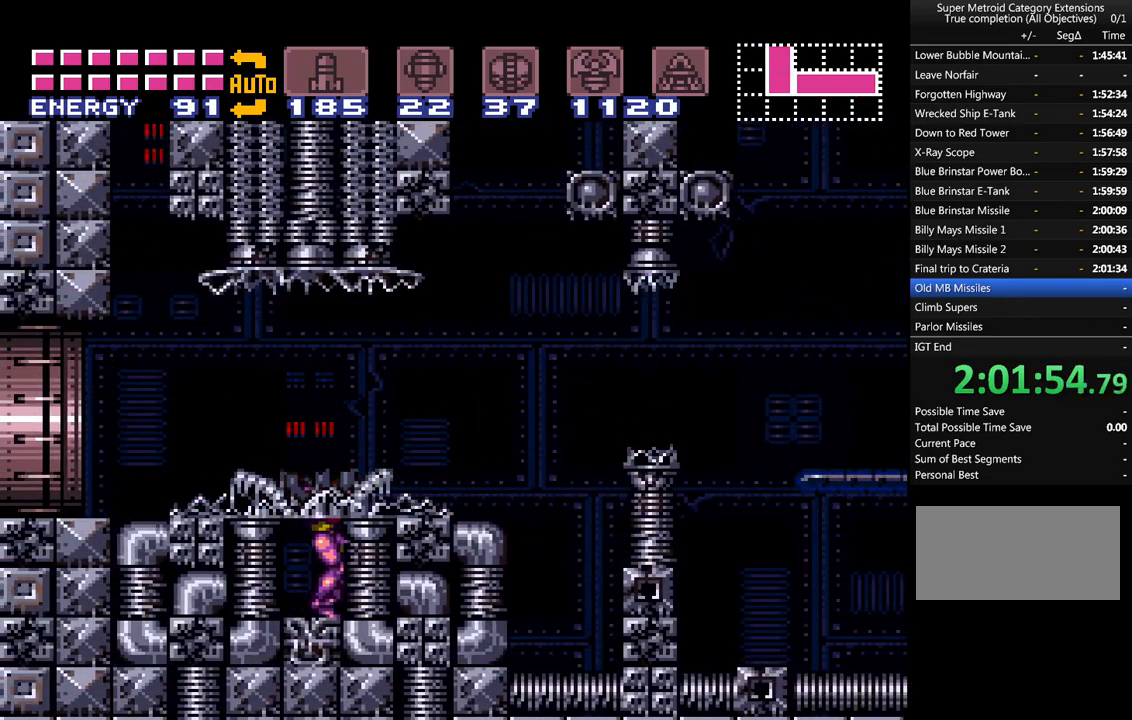
{"buttons": ["A", "DPAD_LEFT"], "events": [[233, "DPAD_LEFT", "down"], [267, "B", "down"], [283, "B", "up"], [350, "A", "up"], [383, "A", "down"]]}
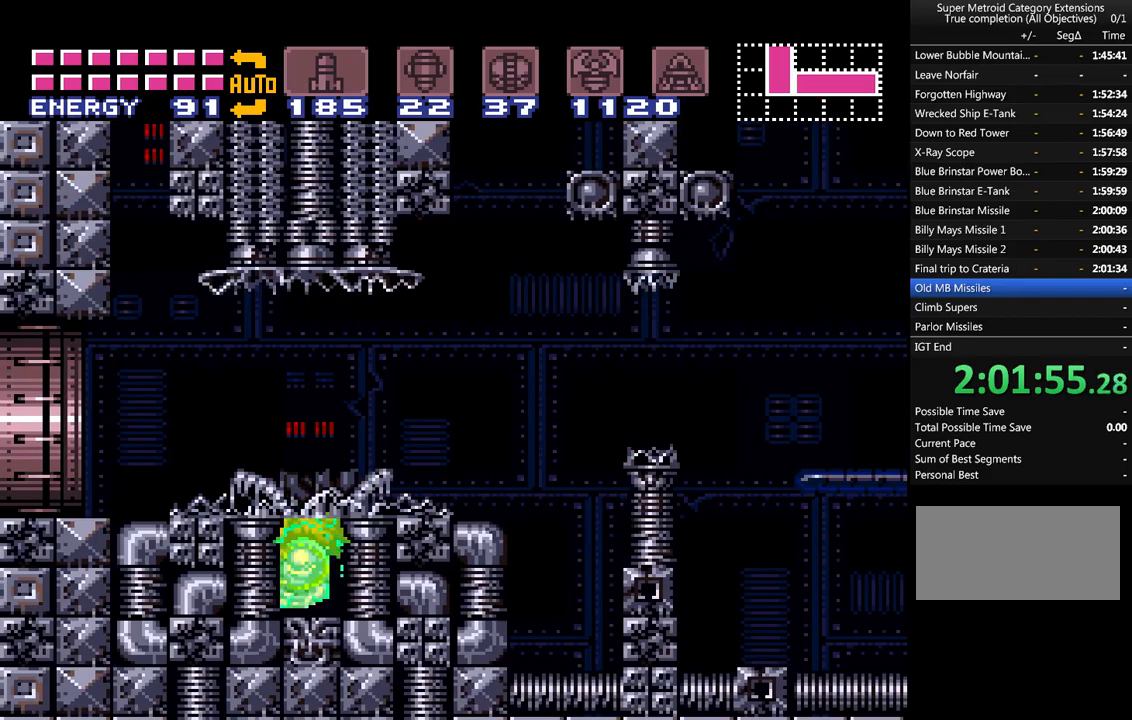
{"buttons": ["A", "DPAD_RIGHT"], "events": [[17, "DPAD_LEFT", "up"], [67, "DPAD_LEFT", "down"], [167, "DPAD_LEFT", "up"], [383, "DPAD_RIGHT", "down"]]}
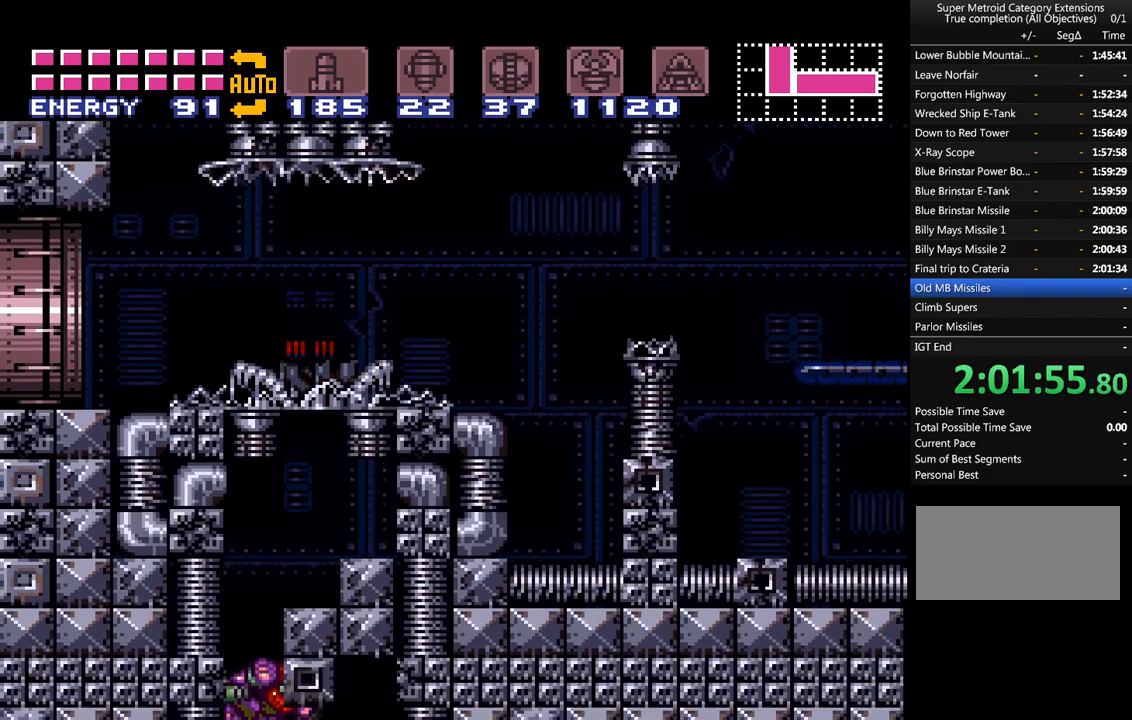
{"buttons": ["A", "DPAD_LEFT"], "events": [[450, "DPAD_RIGHT", "up"], [500, "DPAD_LEFT", "down"]]}
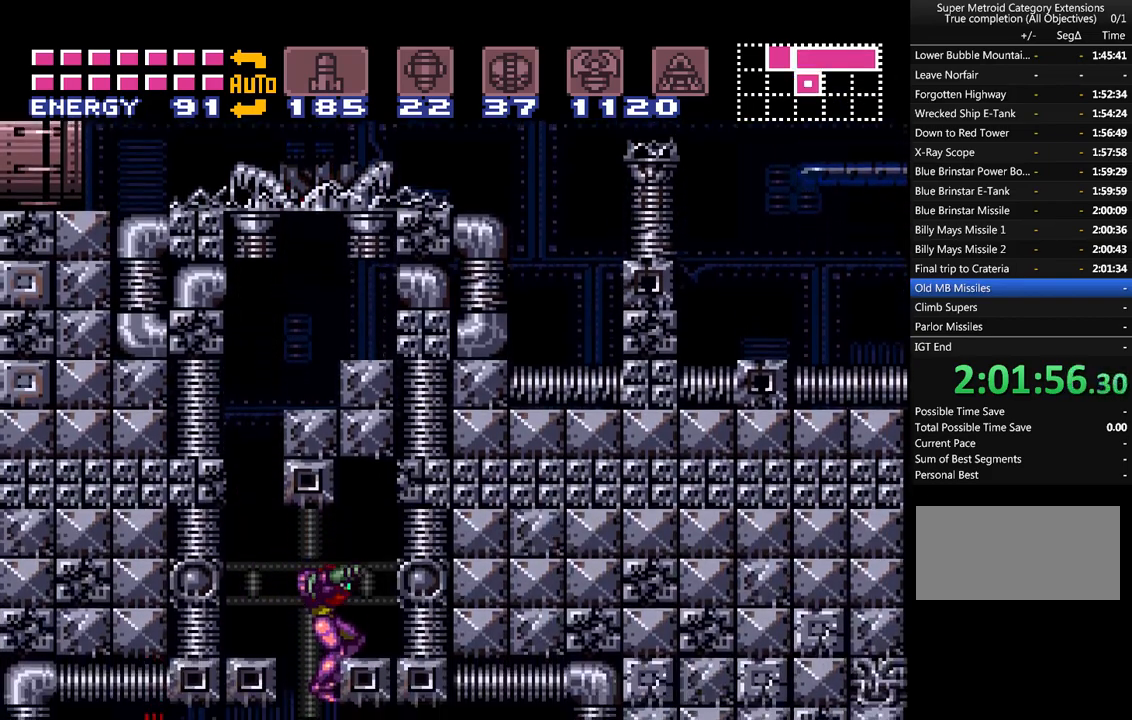
{"buttons": ["A", "DPAD_RIGHT"], "events": [[267, "DPAD_LEFT", "up"], [350, "DPAD_RIGHT", "down"]]}
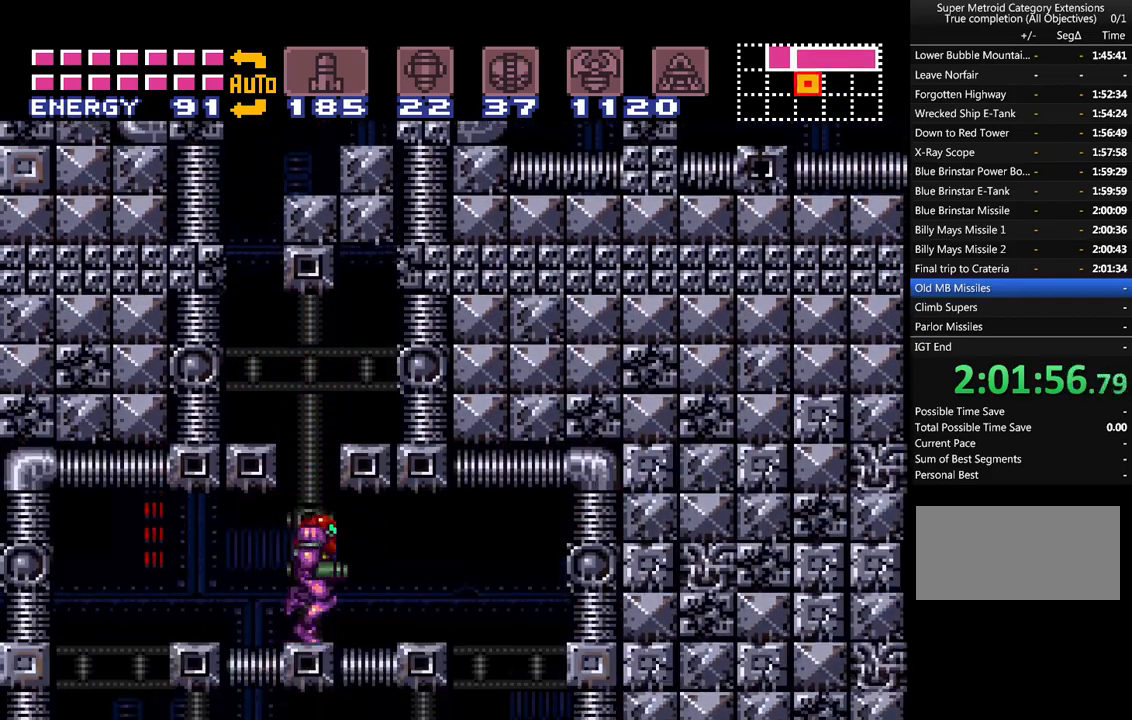
{"buttons": ["A", "DPAD_LEFT"], "events": [[383, "DPAD_RIGHT", "up"], [417, "DPAD_LEFT", "down"]]}
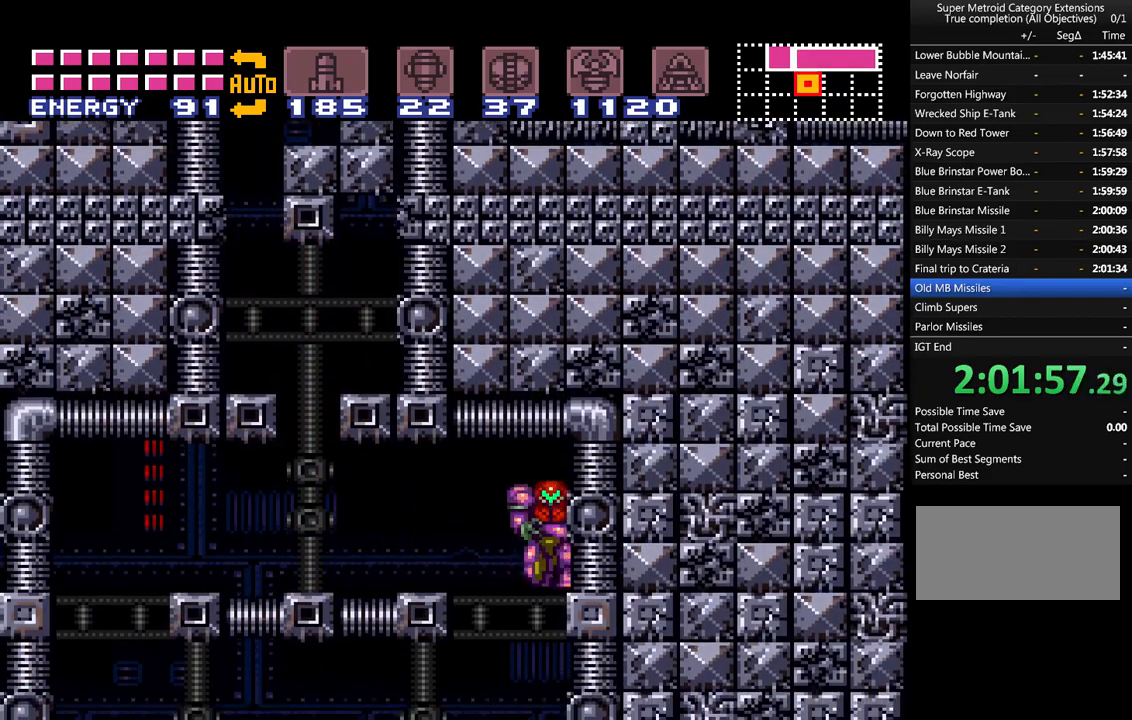
{"buttons": ["A", "DPAD_LEFT"], "events": []}
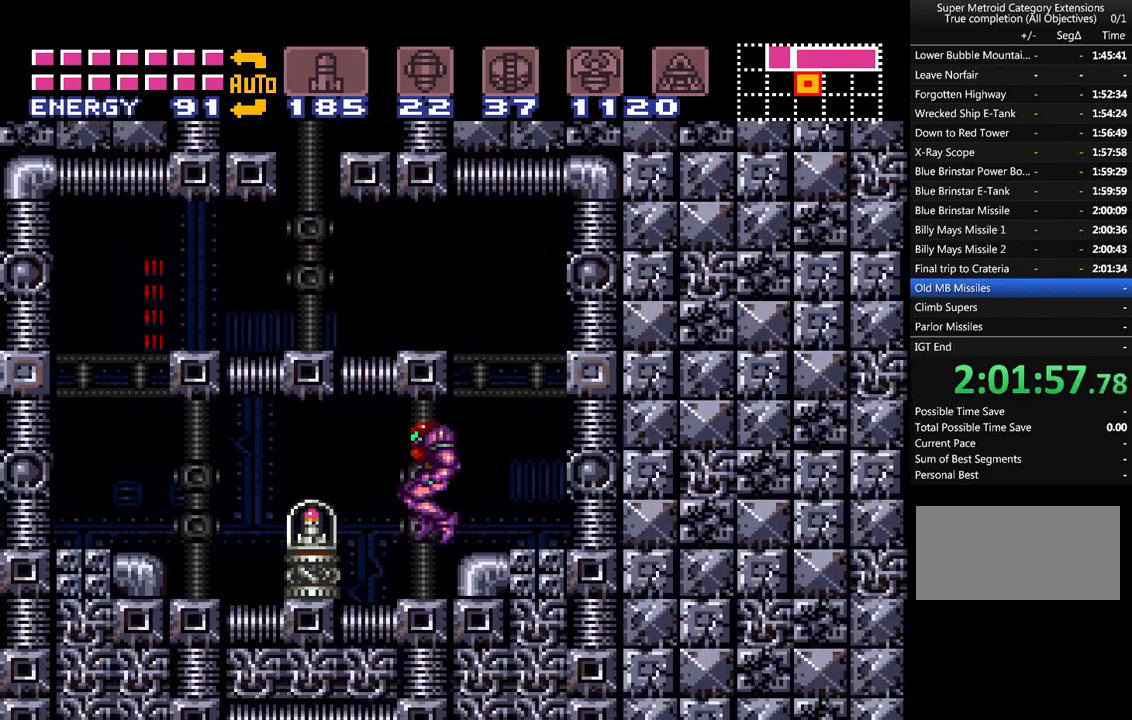
{"buttons": ["A", "DPAD_LEFT"], "events": []}
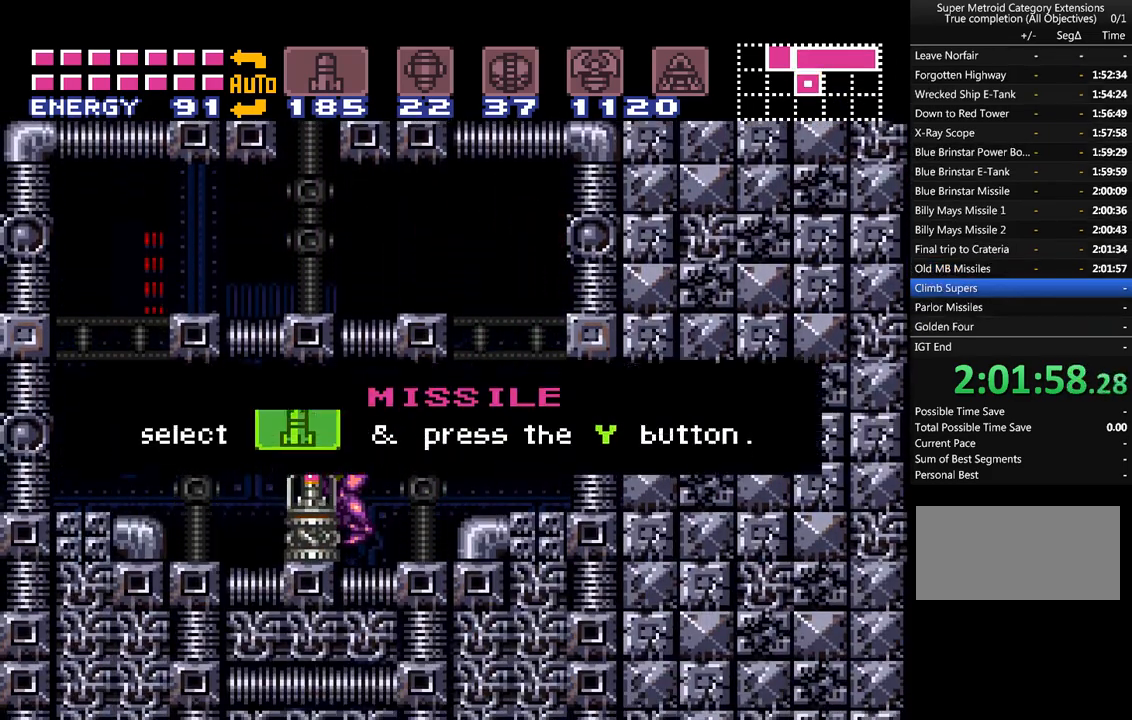
{"buttons": ["A", "DPAD_RIGHT"], "events": [[100, "DPAD_LEFT", "up"], [317, "DPAD_RIGHT", "down"]]}
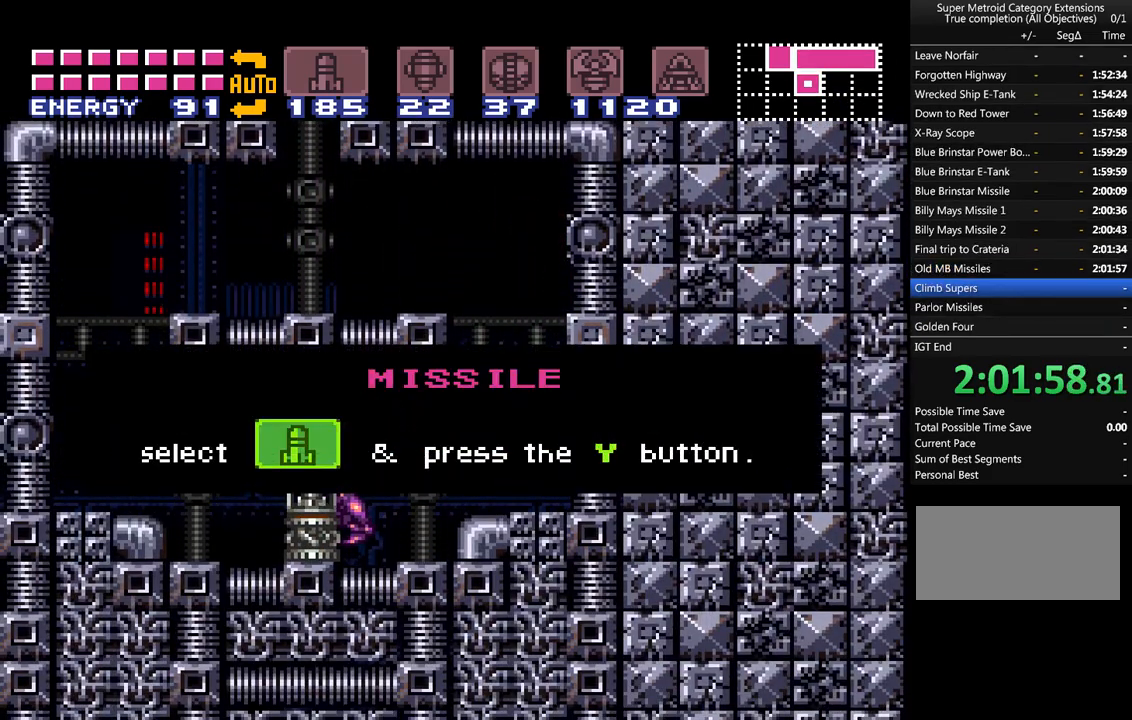
{"buttons": ["A", "DPAD_RIGHT"], "events": []}
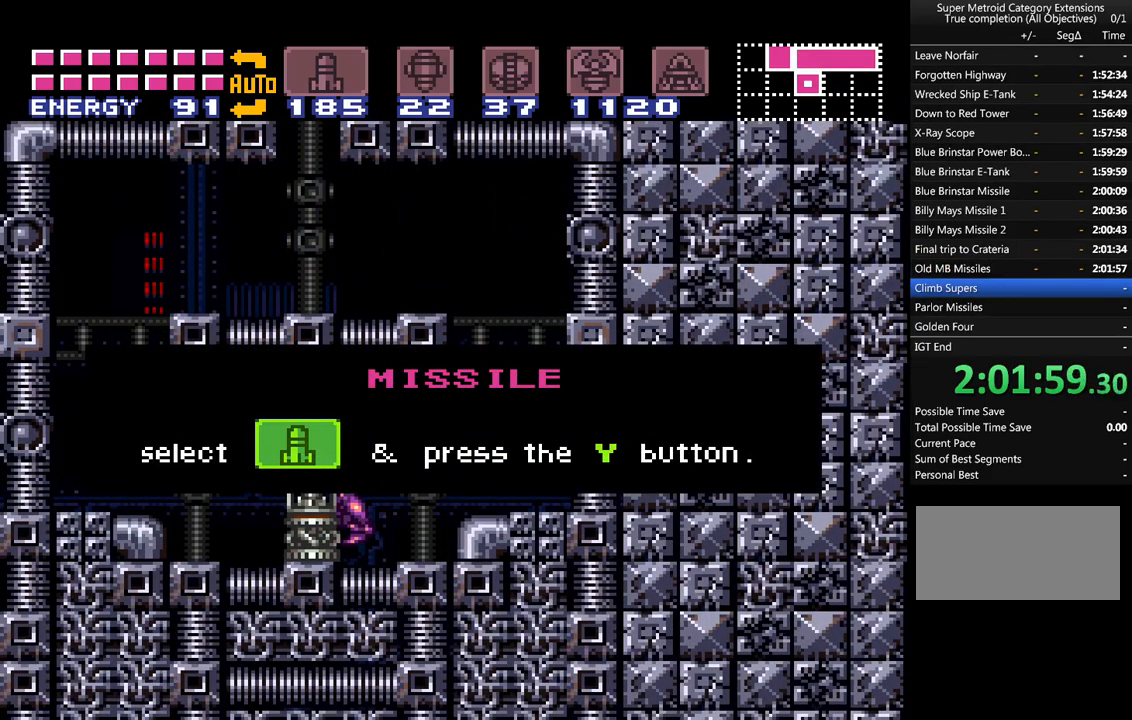
{"buttons": ["A", "DPAD_RIGHT"], "events": []}
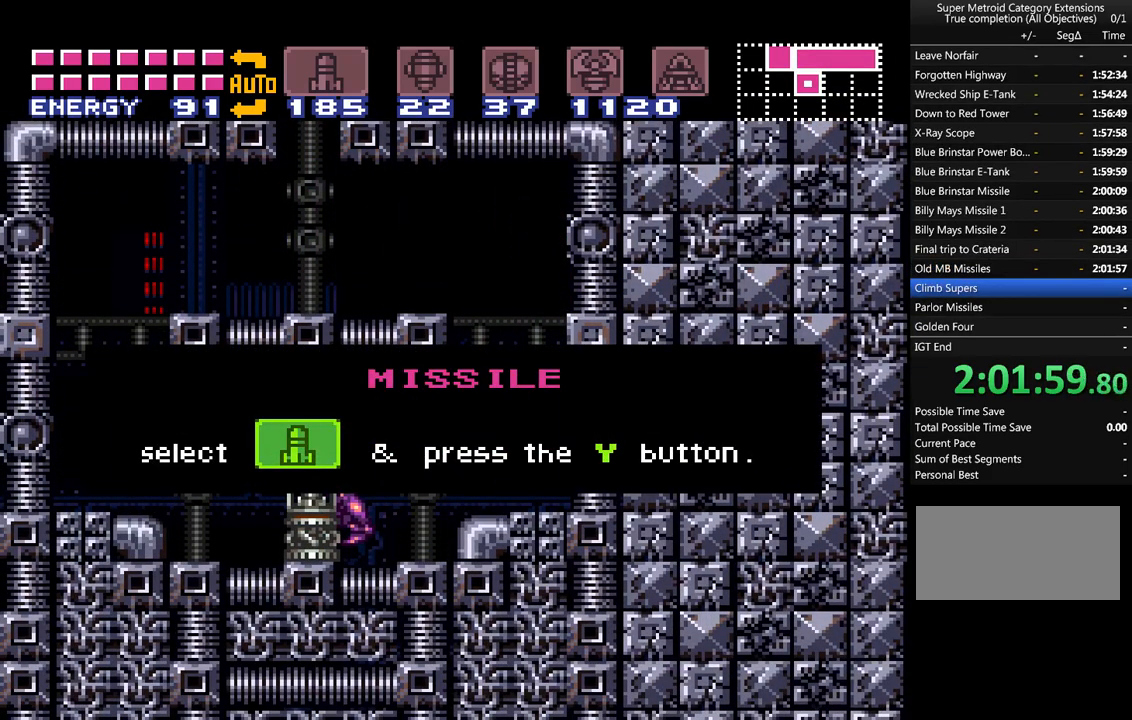
{"buttons": ["A", "DPAD_RIGHT"], "events": []}
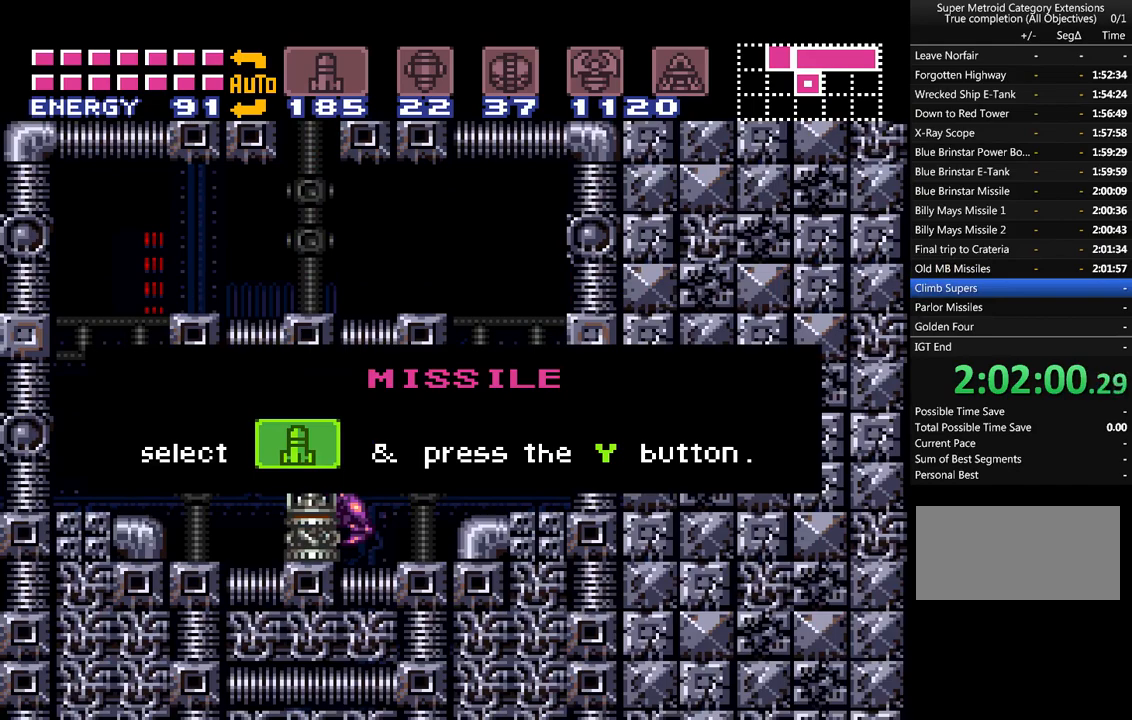
{"buttons": ["A", "DPAD_RIGHT"], "events": []}
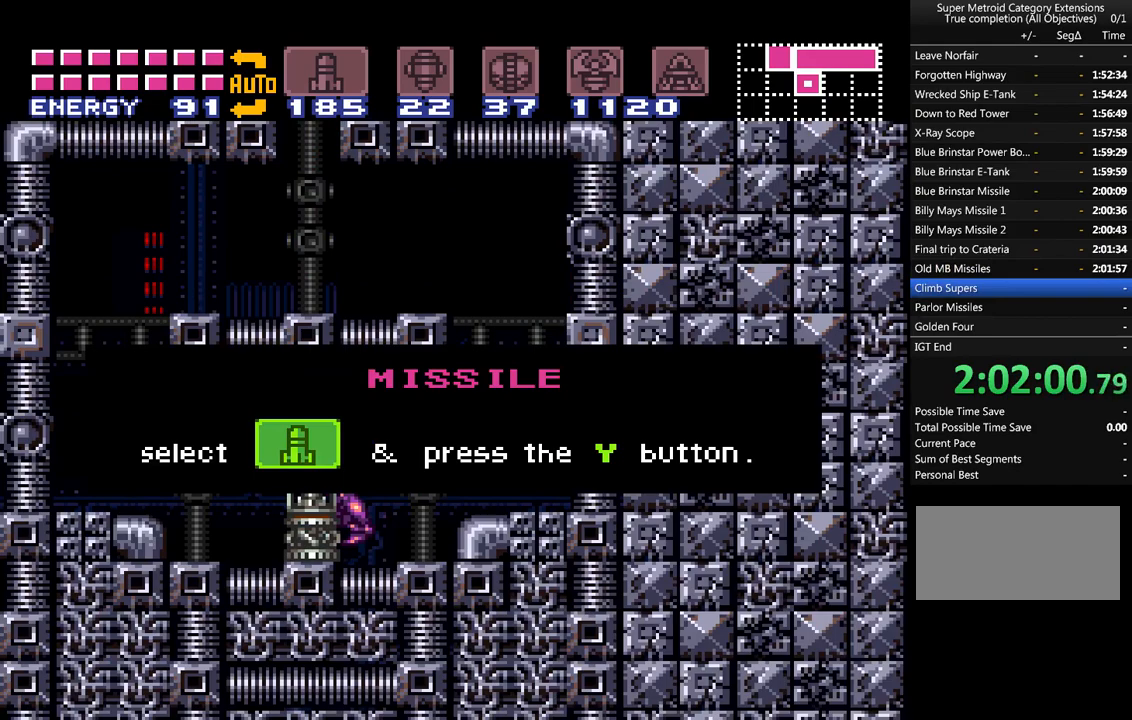
{"buttons": ["A", "Y", "DPAD_RIGHT"], "events": [[317, "Y", "down"], [417, "Y", "up"], [500, "Y", "down"]]}
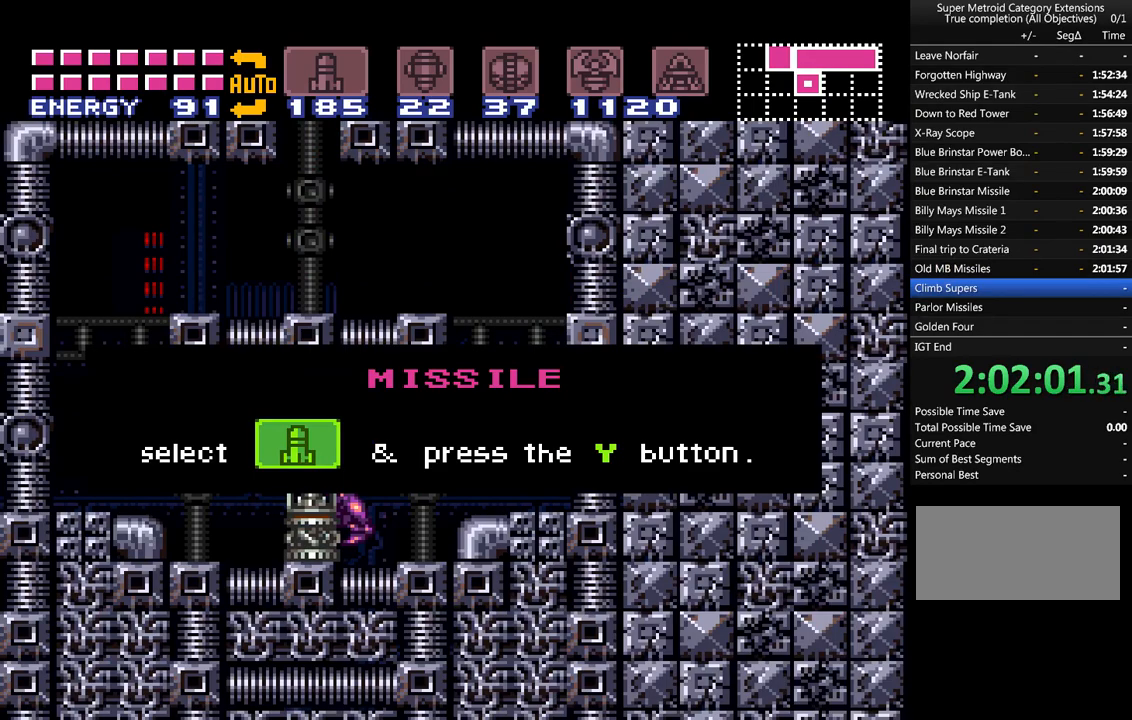
{"buttons": ["A", "Y", "DPAD_RIGHT"], "events": [[67, "Y", "up"], [150, "Y", "down"], [217, "Y", "up"], [317, "Y", "down"], [383, "Y", "up"], [467, "Y", "down"]]}
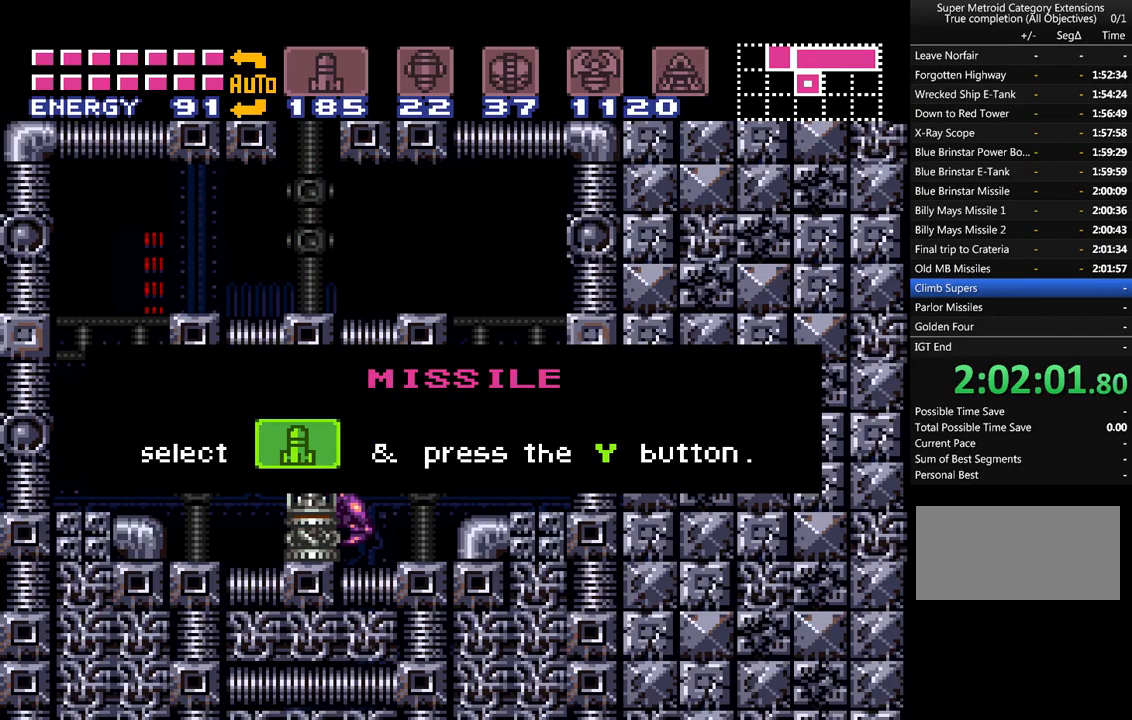
{"buttons": ["A", "Y", "DPAD_RIGHT"], "events": [[67, "Y", "up"], [167, "Y", "down"], [217, "Y", "up"], [317, "Y", "down"], [383, "Y", "up"], [500, "Y", "down"]]}
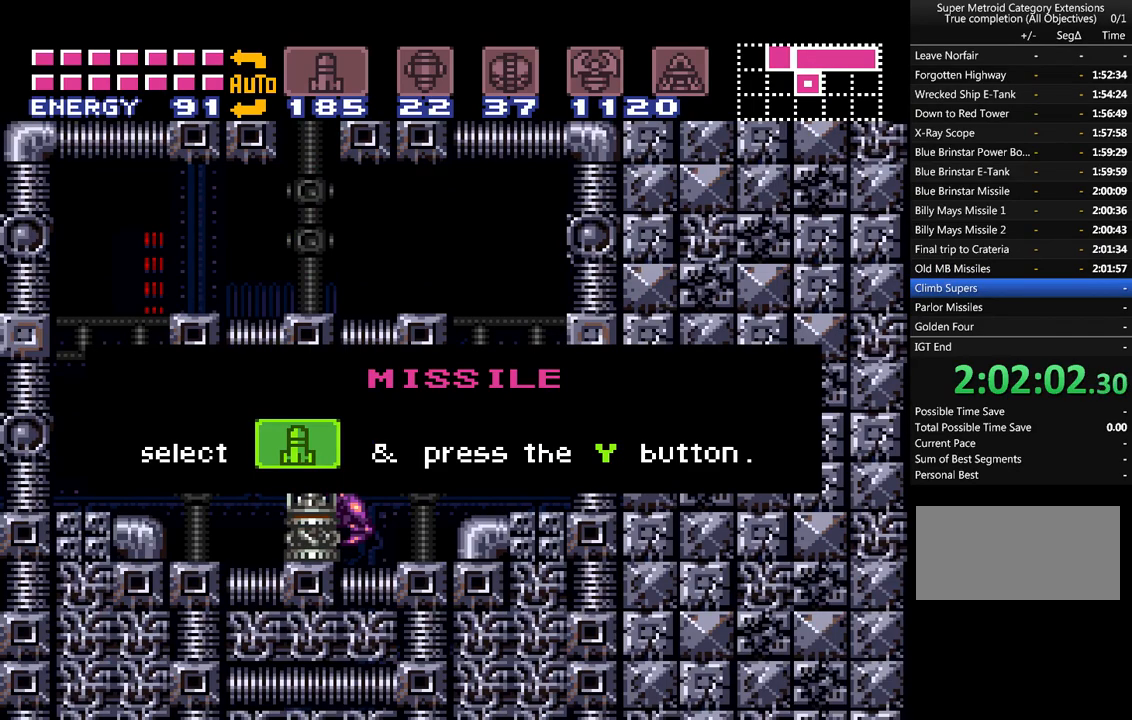
{"buttons": ["A", "Y", "DPAD_RIGHT"], "events": [[67, "Y", "up"], [150, "Y", "down"], [217, "Y", "up"], [350, "Y", "down"], [417, "Y", "up"], [500, "Y", "down"]]}
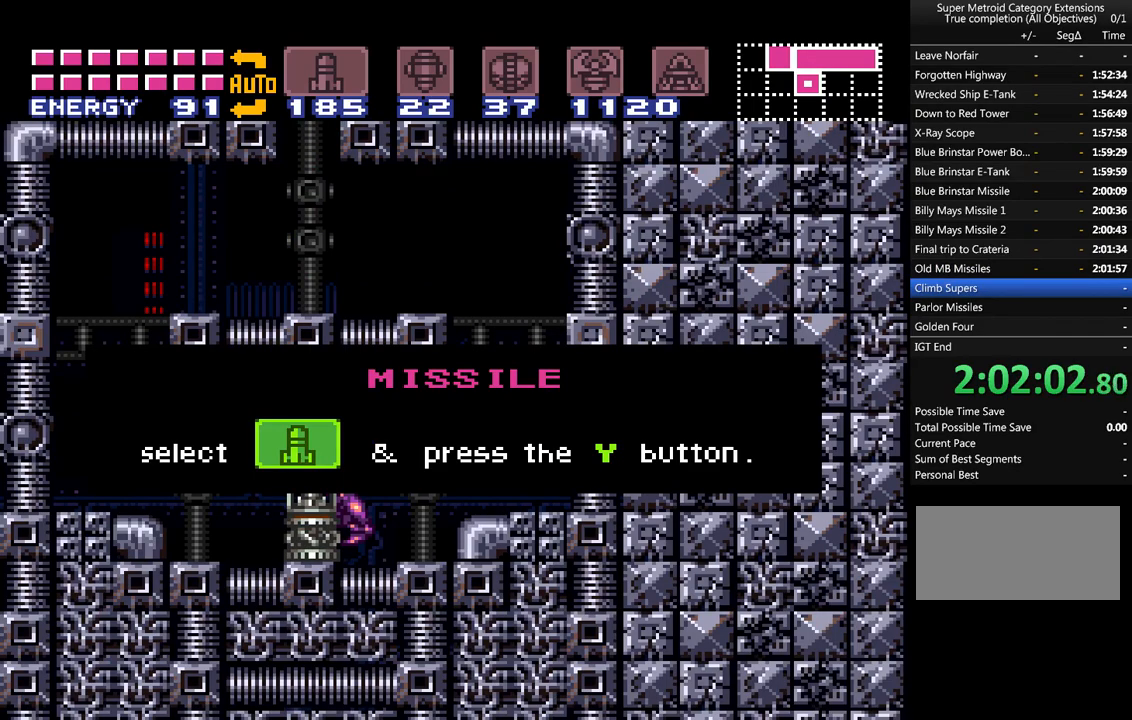
{"buttons": ["A", "DPAD_RIGHT"], "events": [[100, "Y", "up"], [183, "Y", "down"], [250, "Y", "up"], [333, "Y", "down"], [433, "Y", "up"]]}
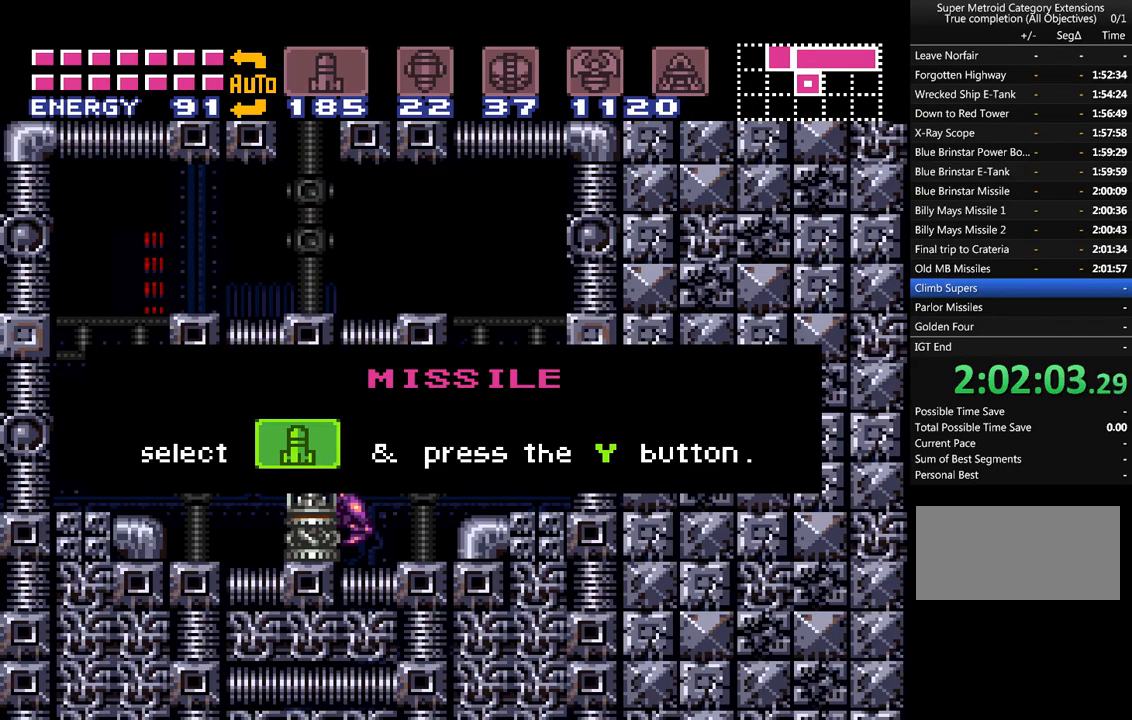
{"buttons": ["A", "DPAD_RIGHT"], "events": [[33, "Y", "down"], [100, "Y", "up"], [217, "Y", "down"], [283, "Y", "up"], [367, "Y", "down"], [467, "Y", "up"]]}
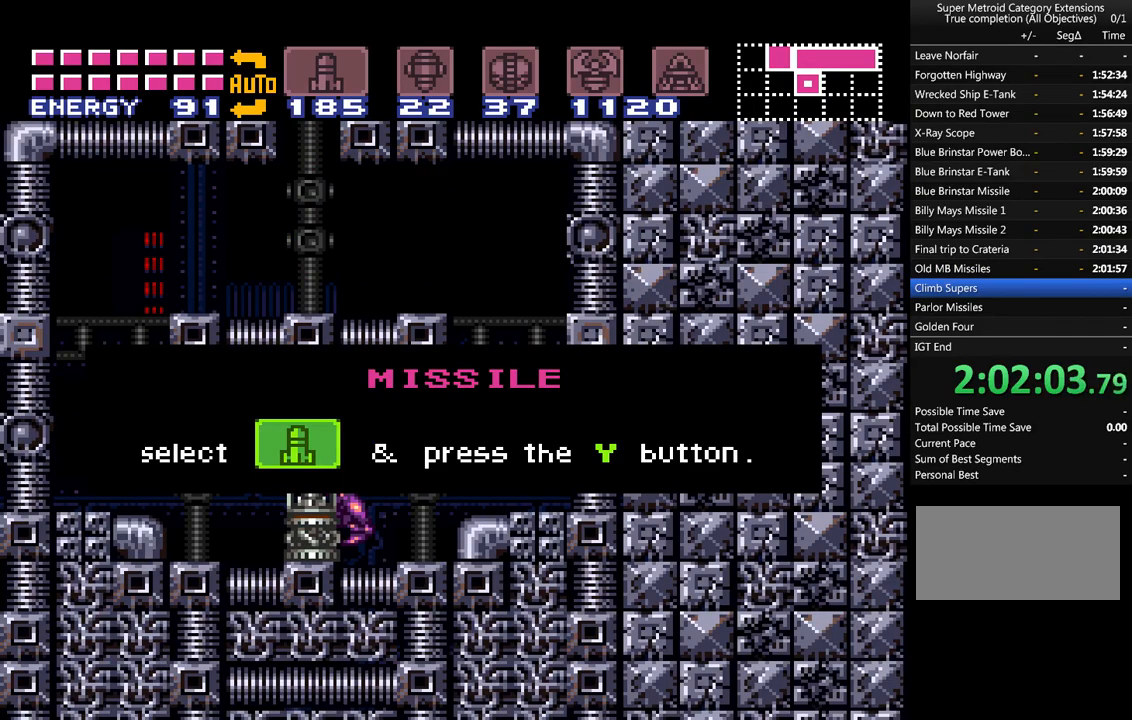
{"buttons": ["A", "DPAD_RIGHT"], "events": [[67, "Y", "down"], [117, "Y", "up"], [250, "Y", "down"], [300, "Y", "up"], [400, "Y", "down"], [500, "Y", "up"]]}
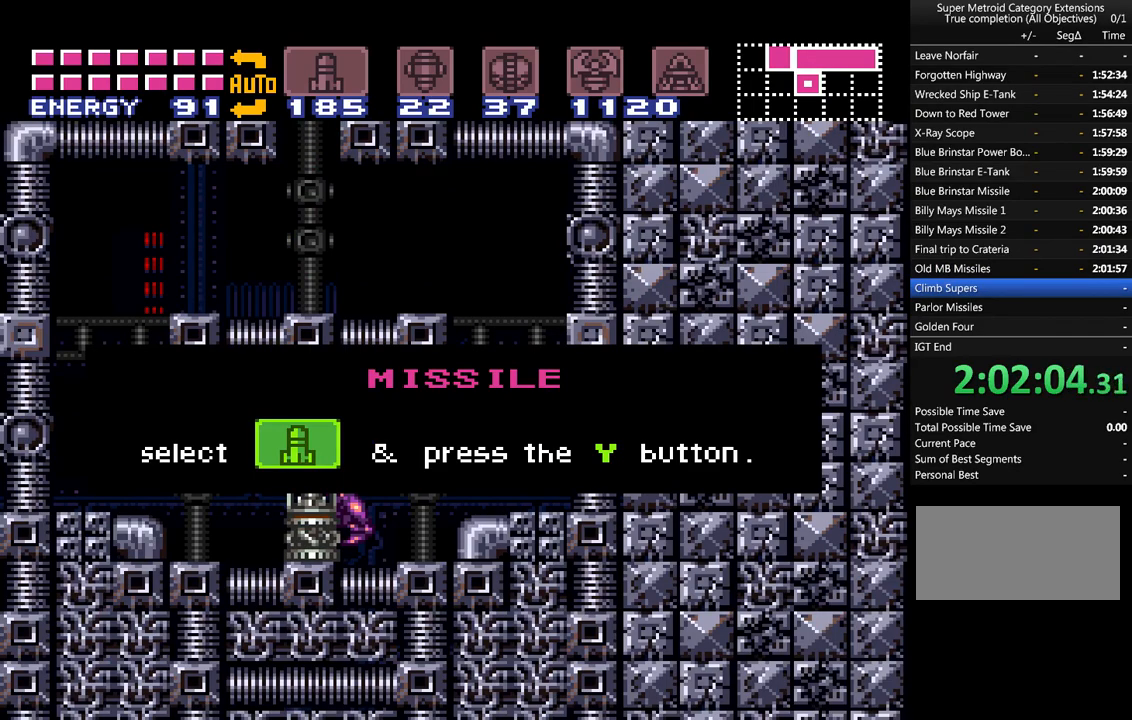
{"buttons": ["A", "DPAD_RIGHT"], "events": [[83, "Y", "down"], [183, "Y", "up"], [267, "Y", "down"], [333, "Y", "up"], [383, "A", "up"], [400, "A", "down"]]}